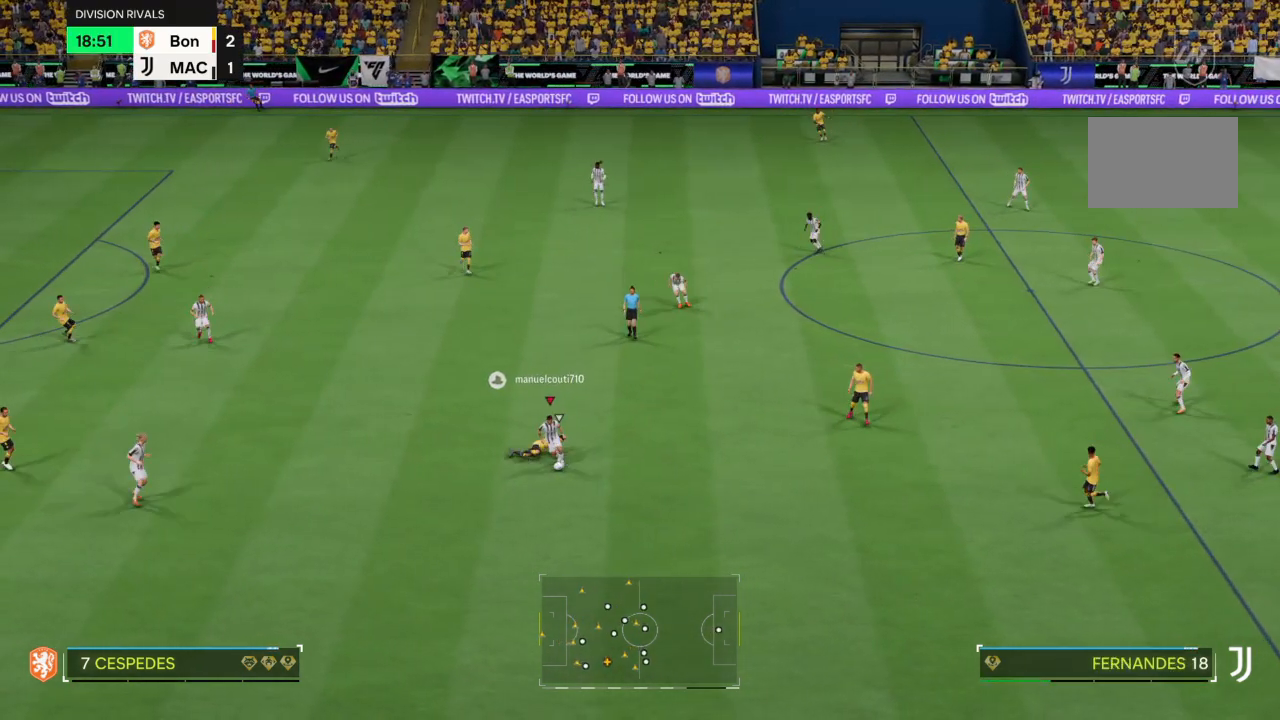
Gameplay with a controller (PlayStation layout); each line is a JSON object with the inputs held at the frame after it (dt_ms = milliseconds from this image to that frame). "events" lists button and stick changes between this image and that frame as [ms after this image, input, new state], when the widget could be followed in between. Not read: L3 R3.
{"dt_ms": 500, "buttons": [], "left_stick": "left", "right_stick": "center", "events": [[33, "TRIANGLE", "up"], [66, "L2", "up"], [167, "left_stick", "left"]]}
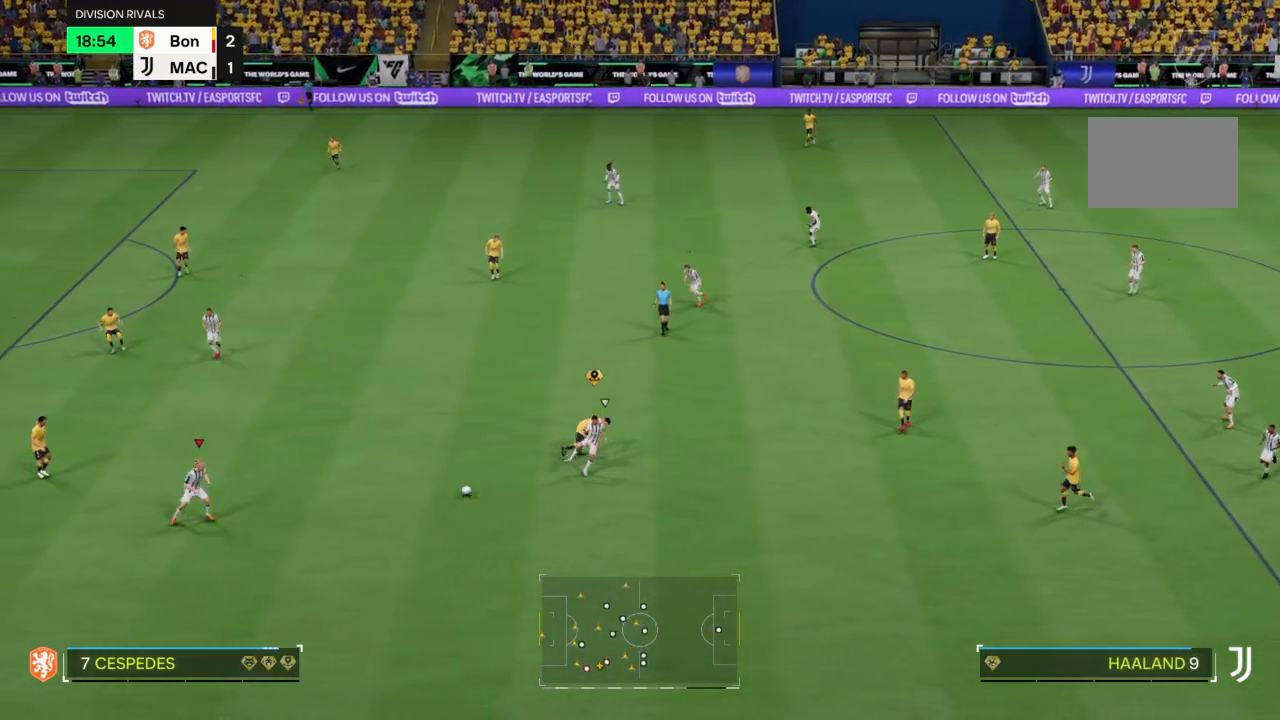
{"dt_ms": 501, "buttons": [], "left_stick": "up-left", "right_stick": "center", "events": [[267, "left_stick", "up-left"]]}
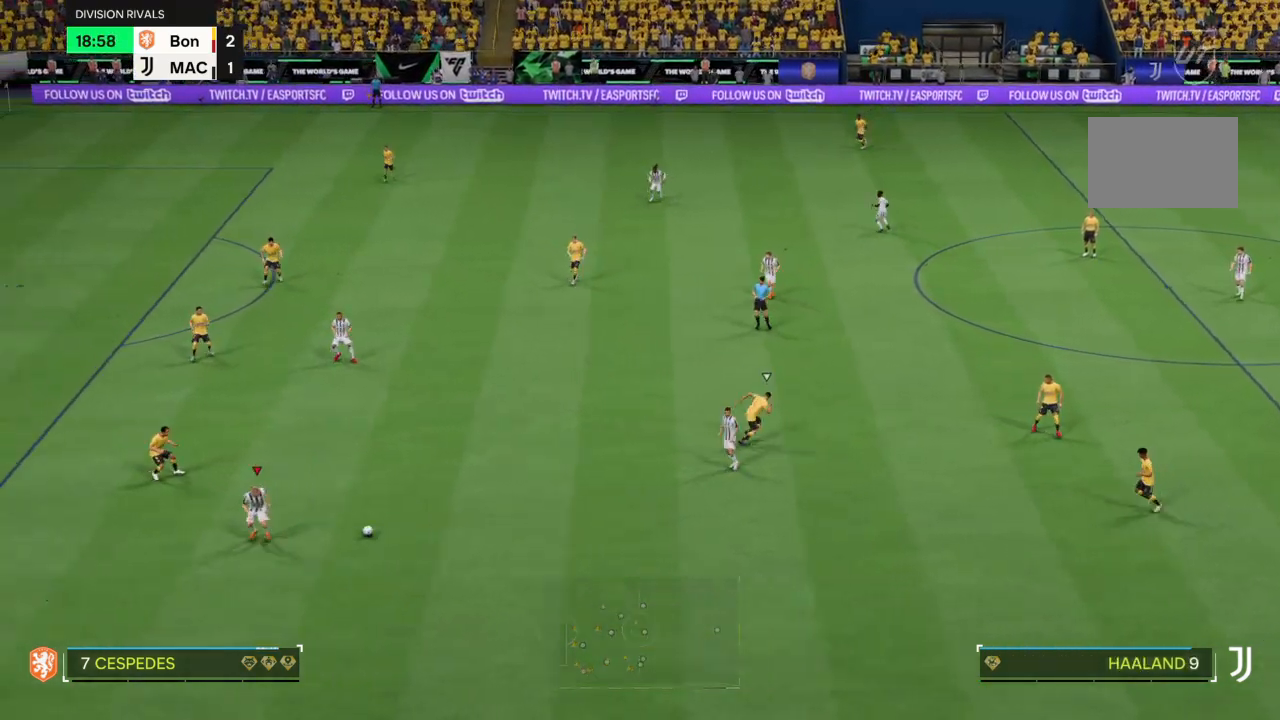
{"dt_ms": 500, "buttons": ["CIRCLE"], "left_stick": "up-left", "right_stick": "center", "events": [[400, "CIRCLE", "down"]]}
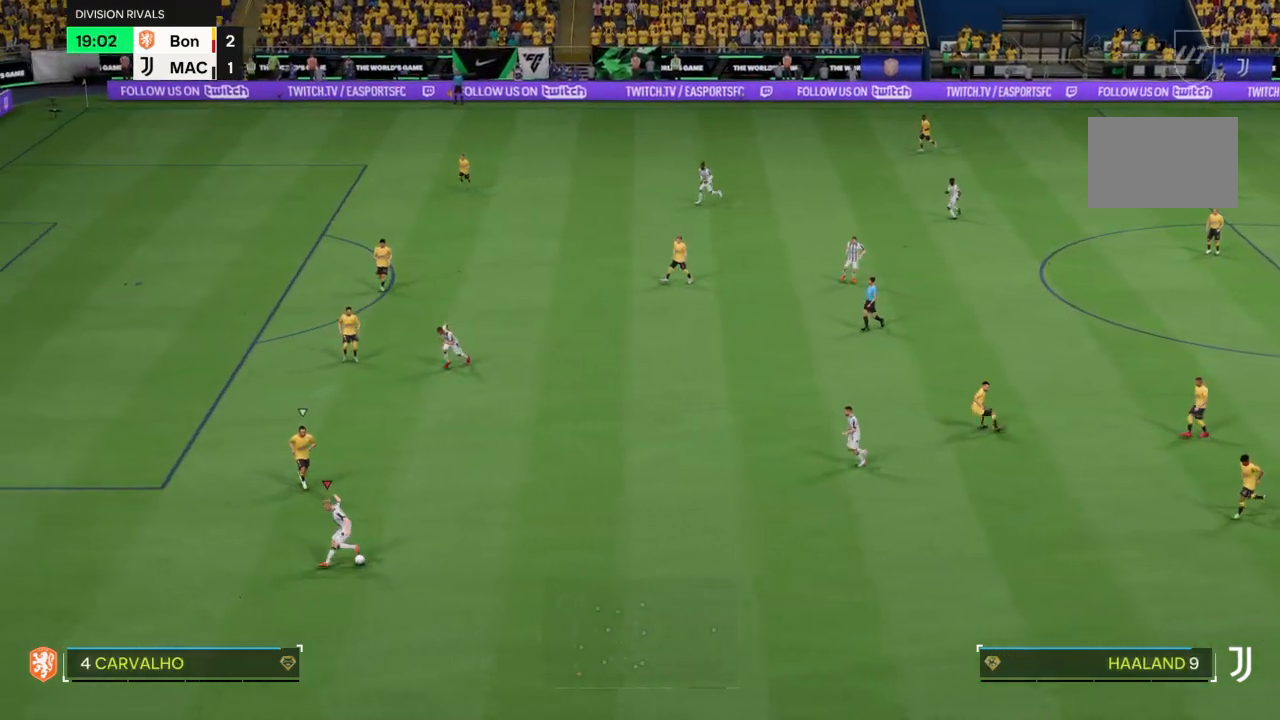
{"dt_ms": 501, "buttons": [], "left_stick": "down-right", "right_stick": "center", "events": [[267, "left_stick", "up"], [501, "CIRCLE", "up"], [501, "left_stick", "down-right"]]}
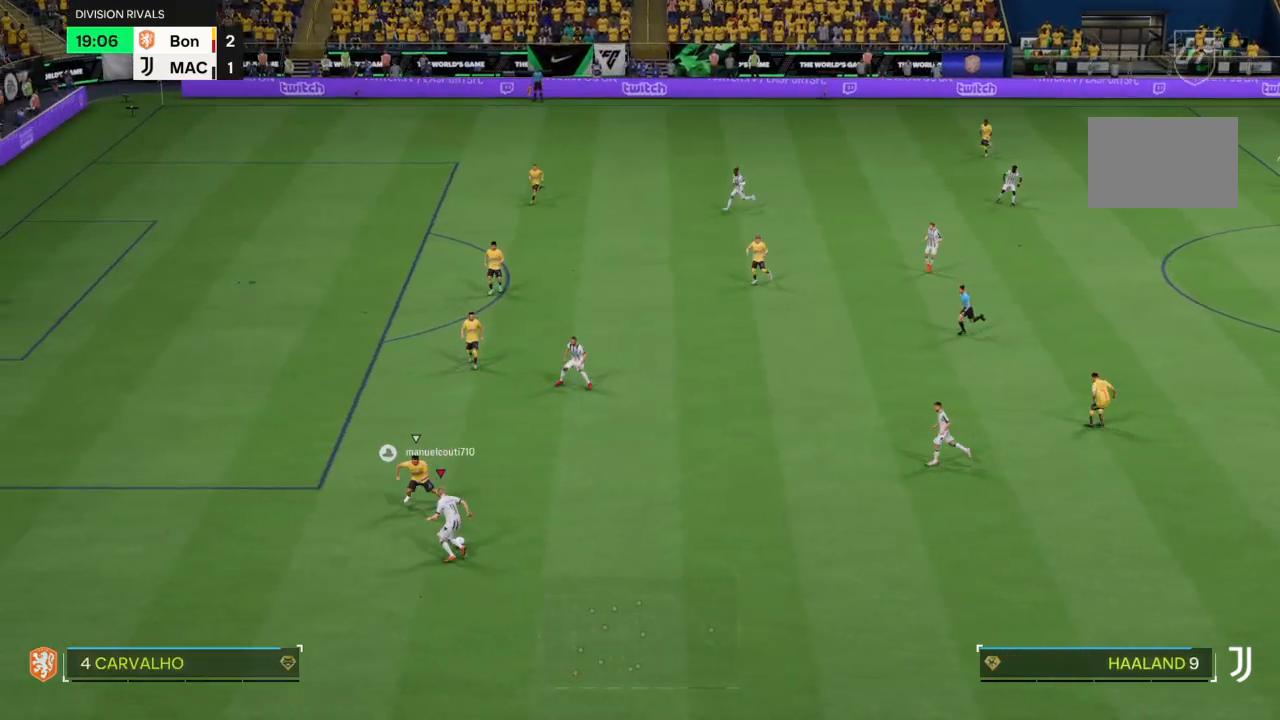
{"dt_ms": 967, "buttons": [], "left_stick": "up", "right_stick": "center"}
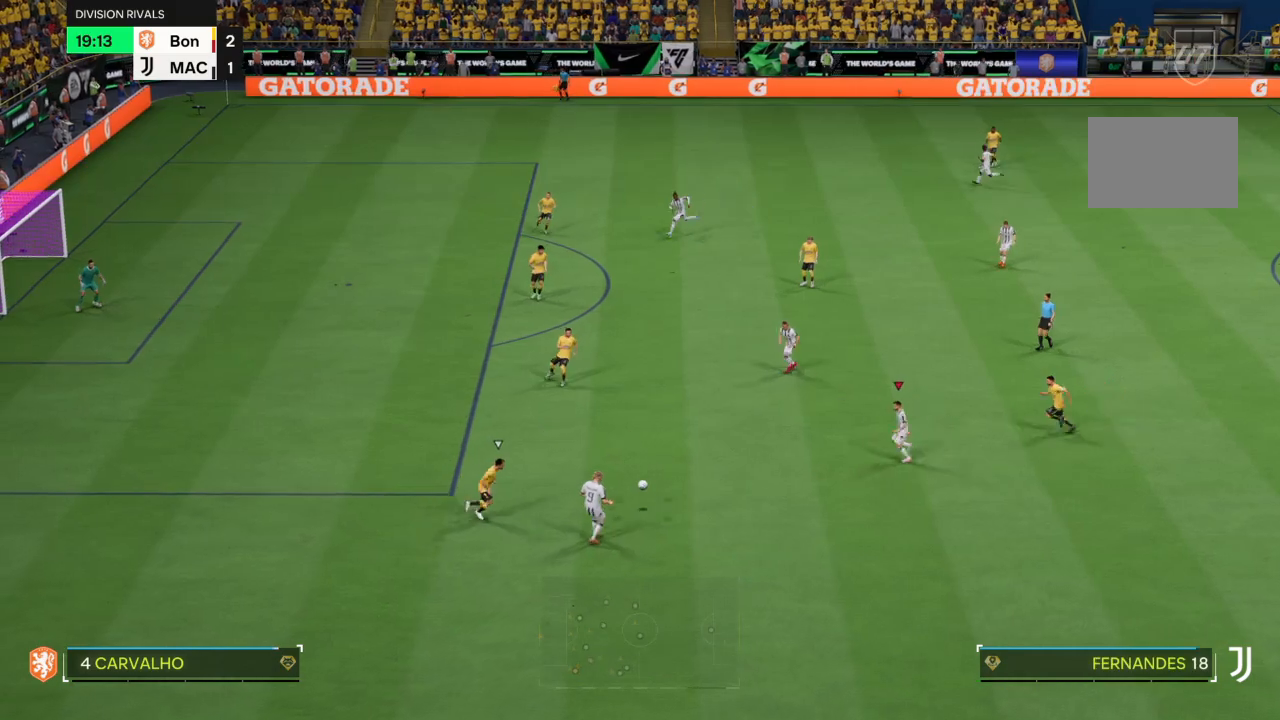
{"dt_ms": 501, "buttons": ["R2"], "left_stick": "up-left", "right_stick": "center", "events": [[401, "left_stick", "up-left"], [467, "R2", "down"]]}
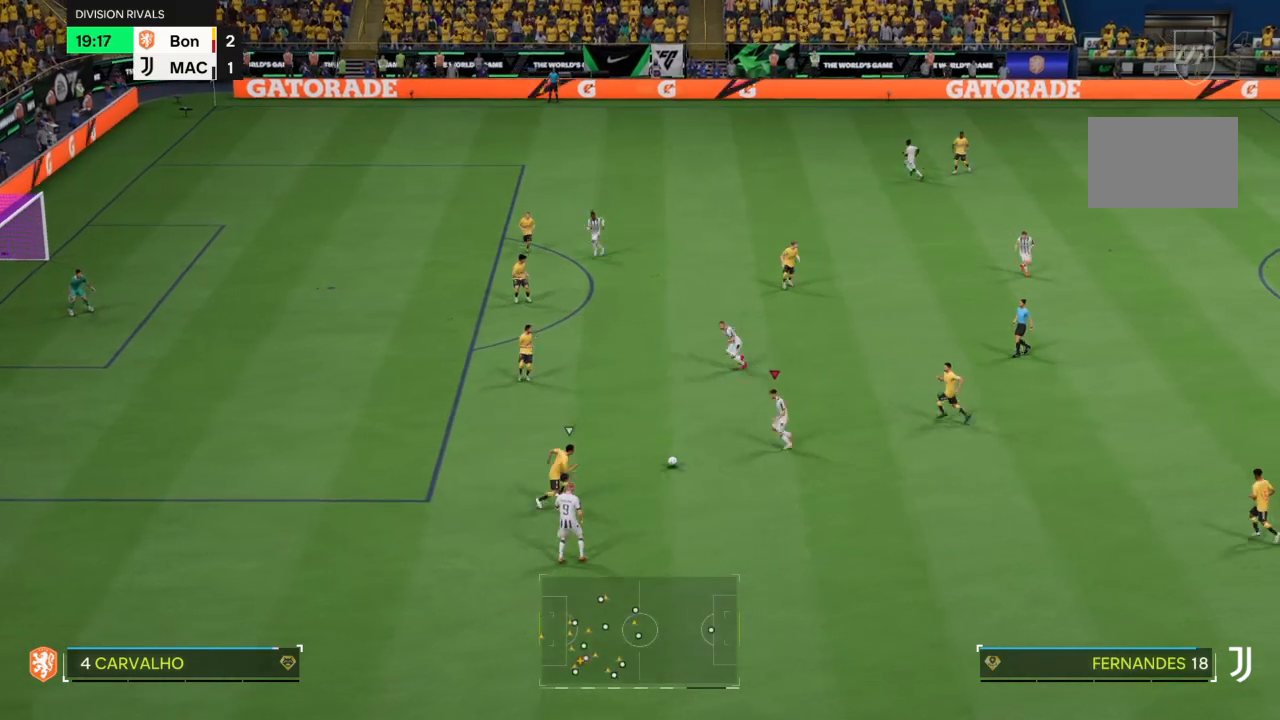
{"dt_ms": 500, "buttons": [], "left_stick": "up", "right_stick": "center", "events": [[267, "left_stick", "up"], [400, "R2", "up"]]}
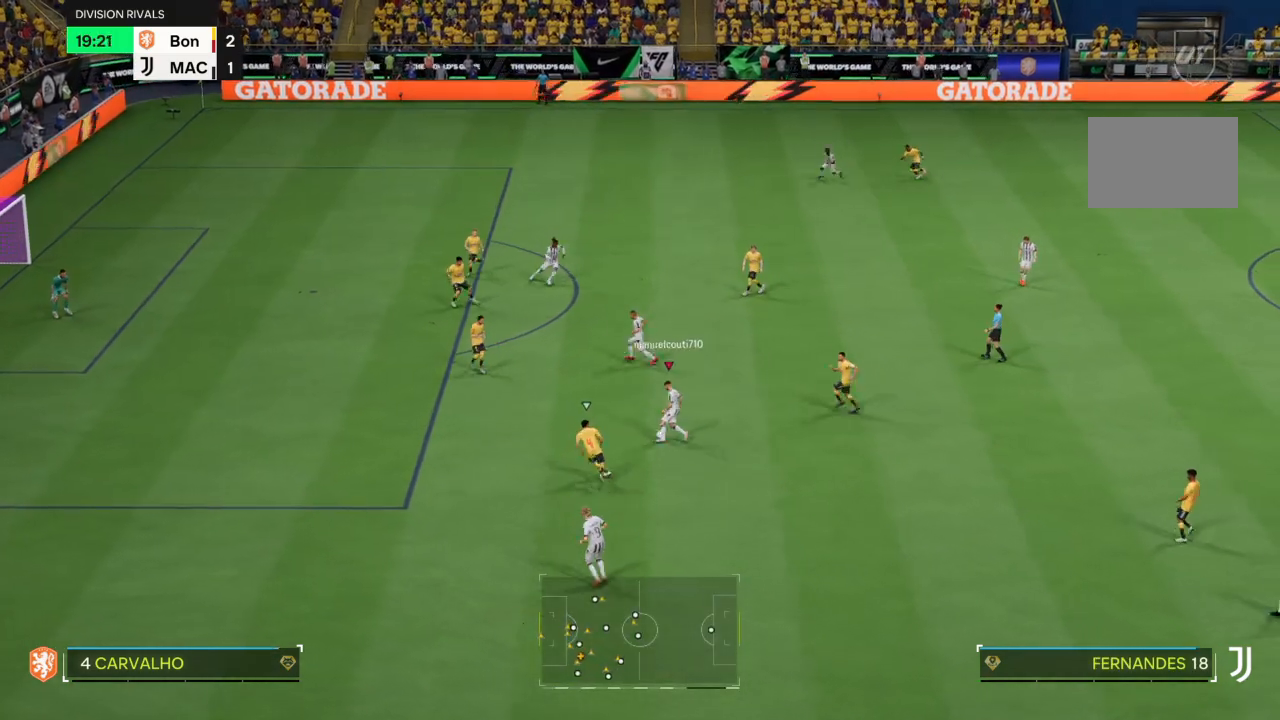
{"dt_ms": 501, "buttons": [], "left_stick": "up", "right_stick": "center", "events": [[367, "R2", "down"], [501, "R2", "up"]]}
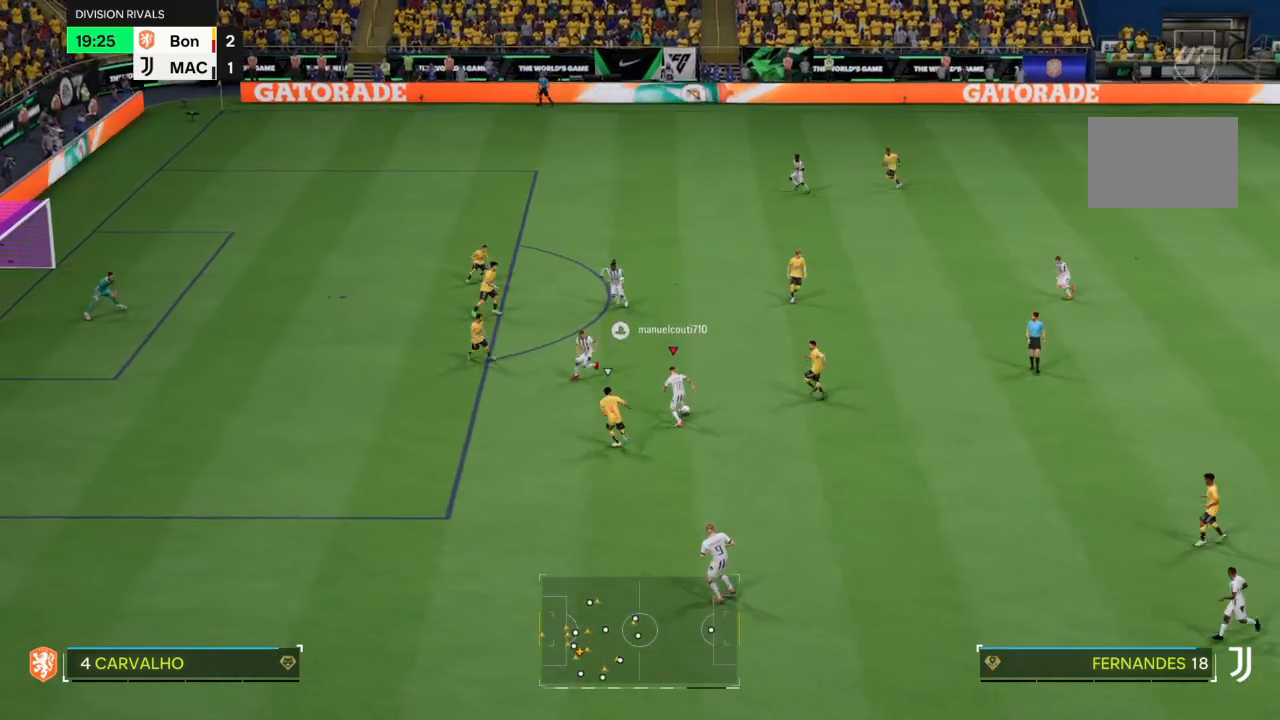
{"dt_ms": 500, "buttons": [], "left_stick": "up", "right_stick": "center", "events": [[100, "CIRCLE", "down"], [100, "R1", "down"], [333, "R1", "up"], [367, "CIRCLE", "up"]]}
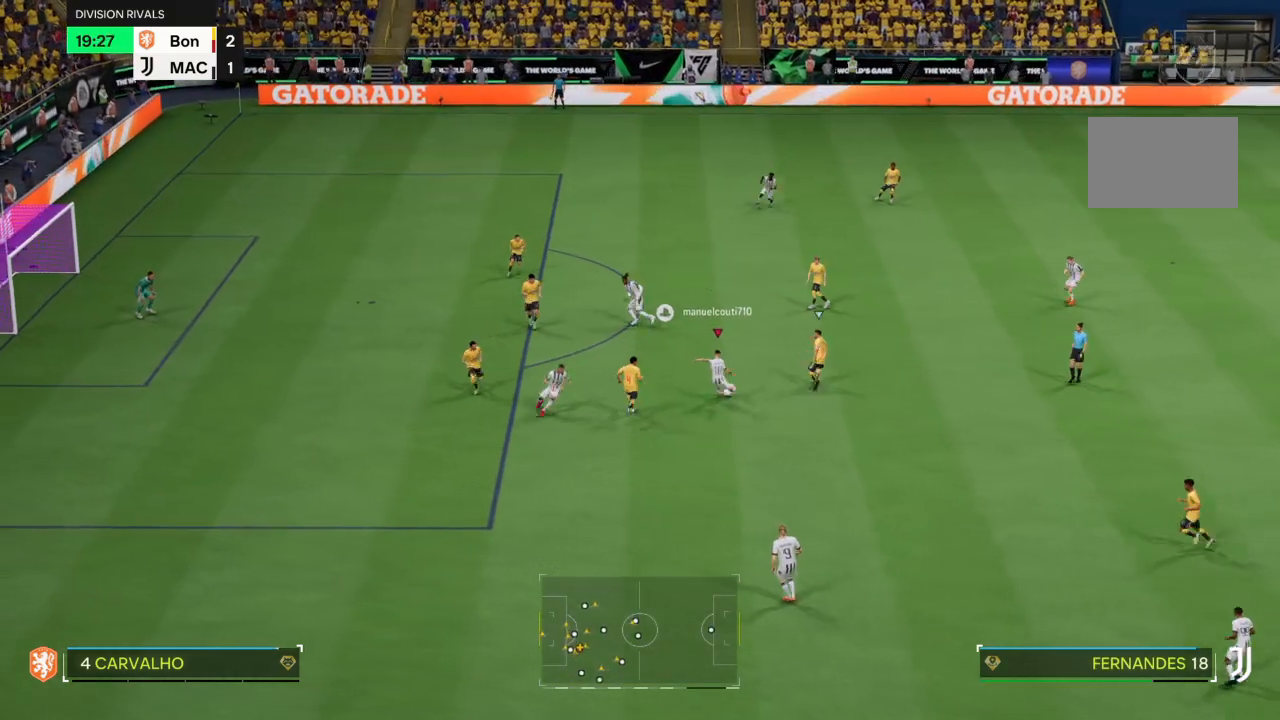
{"dt_ms": 501, "buttons": [], "left_stick": "up", "right_stick": "center", "events": []}
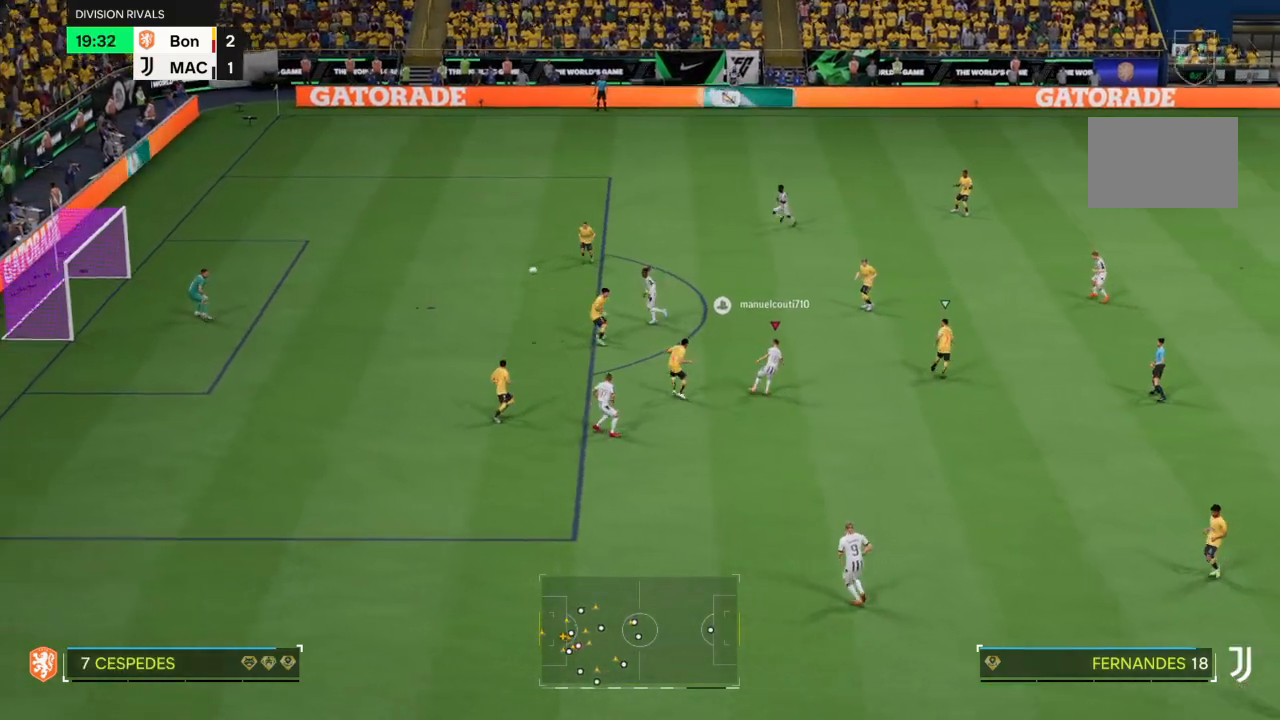
{"dt_ms": 500, "buttons": [], "left_stick": "center", "right_stick": "center", "events": [[367, "left_stick", "up-left"], [467, "left_stick", "center"]]}
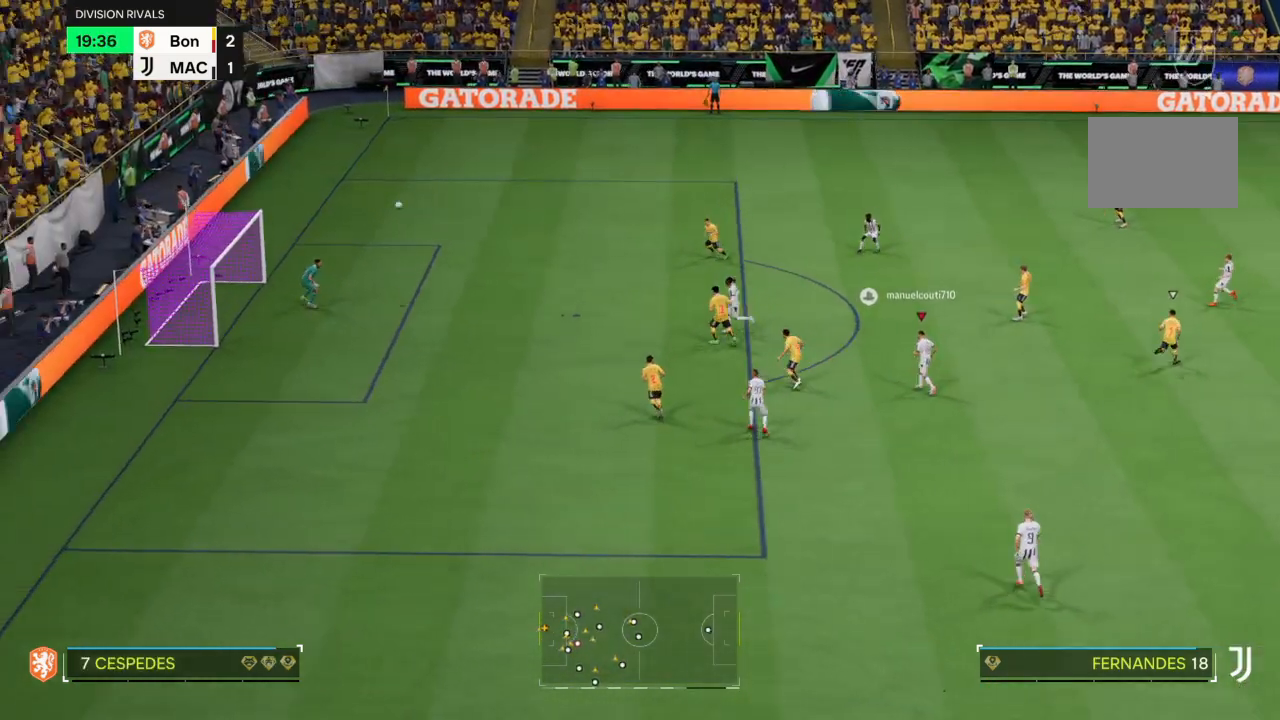
{"dt_ms": 501, "buttons": [], "left_stick": "center", "right_stick": "center", "events": []}
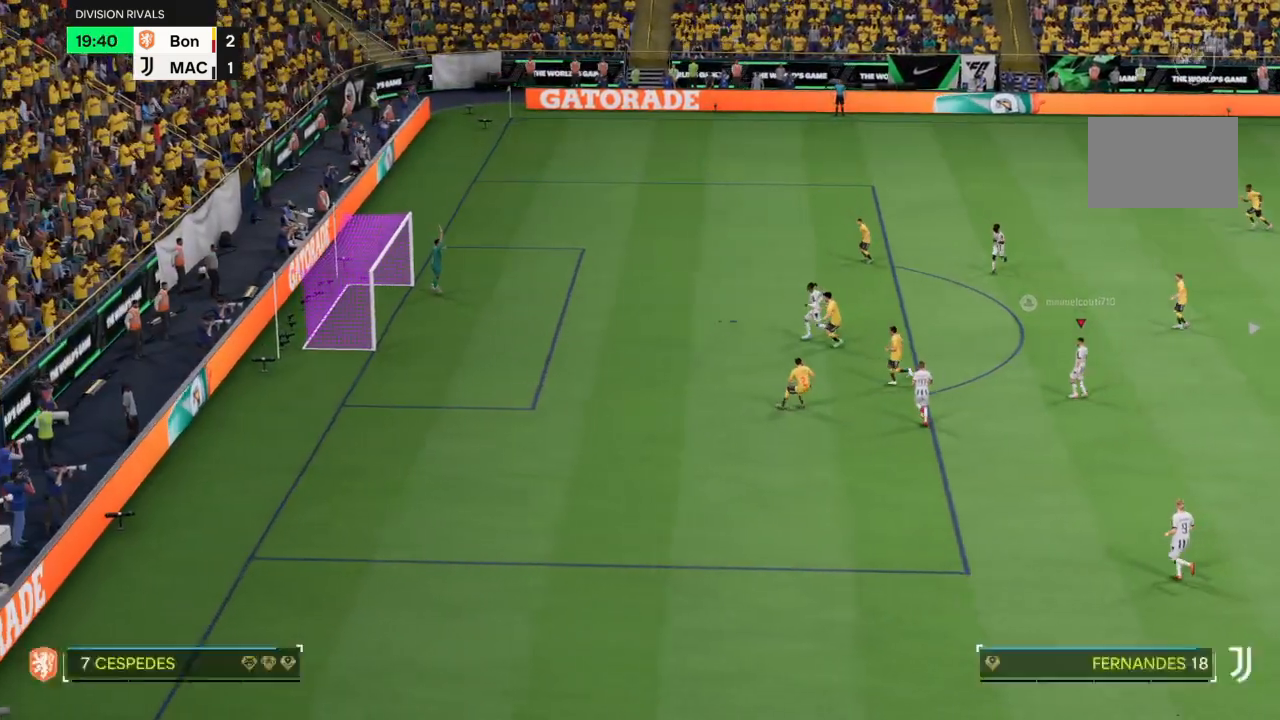
{"dt_ms": 500, "buttons": ["CIRCLE"], "left_stick": "center", "right_stick": "center", "events": [[200, "CIRCLE", "down"]]}
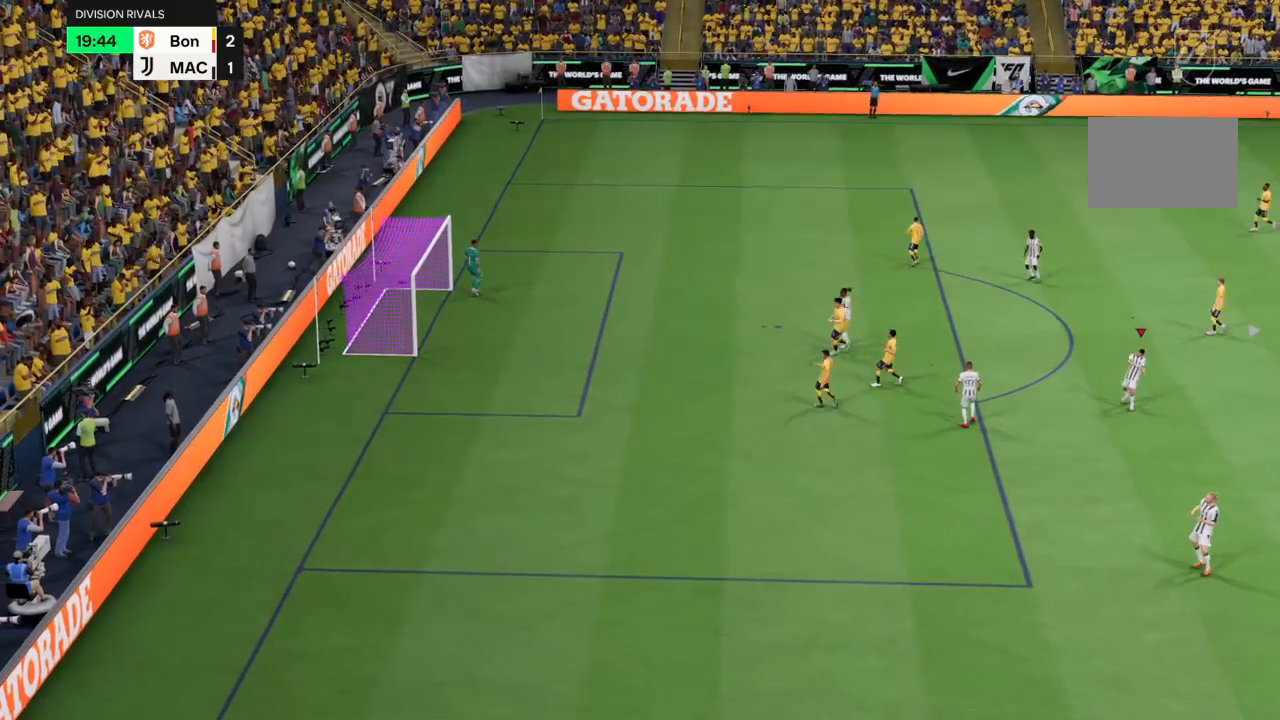
{"dt_ms": 501, "buttons": ["CIRCLE"], "left_stick": "center", "right_stick": "center", "events": [[100, "CIRCLE", "up"], [234, "CIRCLE", "down"]]}
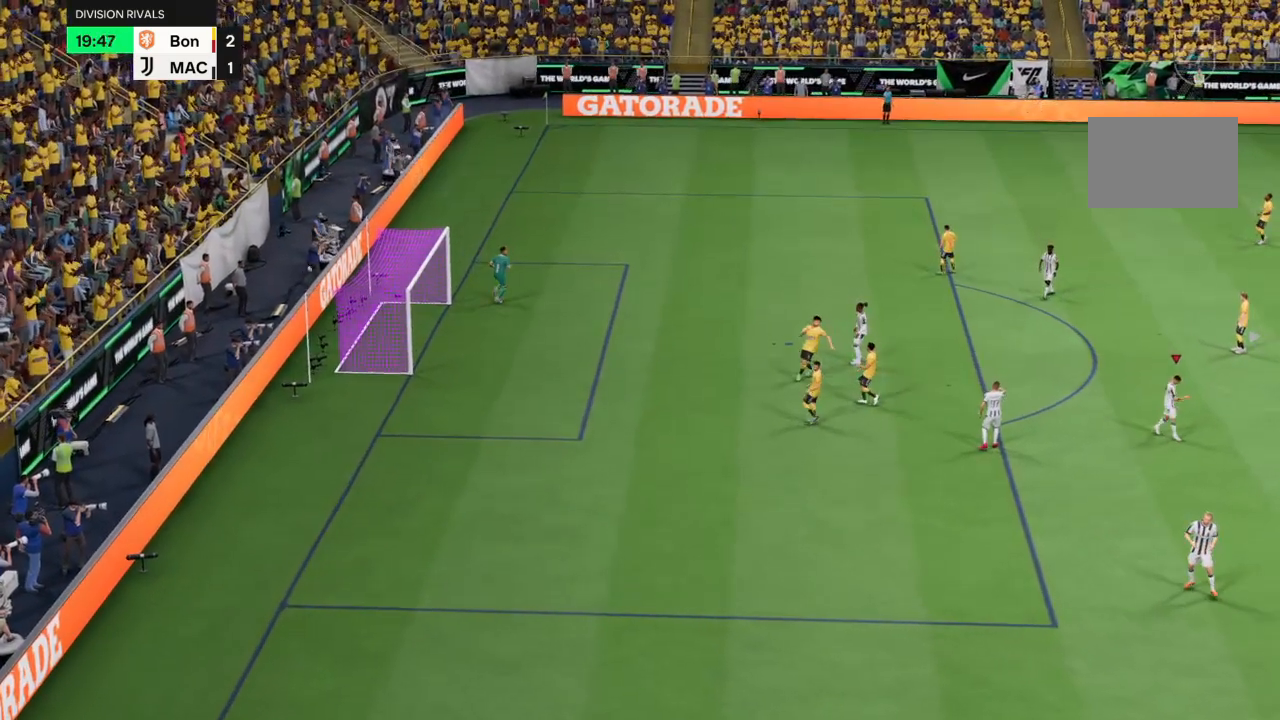
{"dt_ms": 500, "buttons": [], "left_stick": "center", "right_stick": "center", "events": [[33, "CIRCLE", "up"]]}
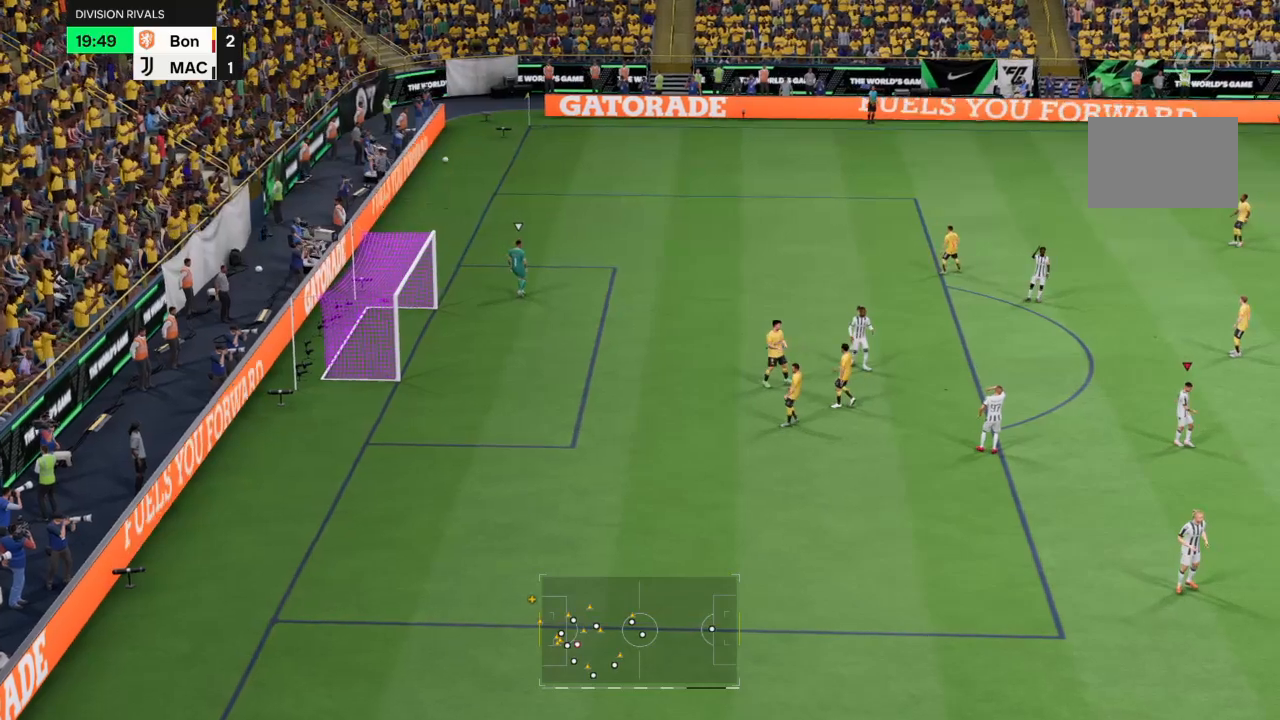
{"dt_ms": 501, "buttons": [], "left_stick": "center", "right_stick": "center", "events": []}
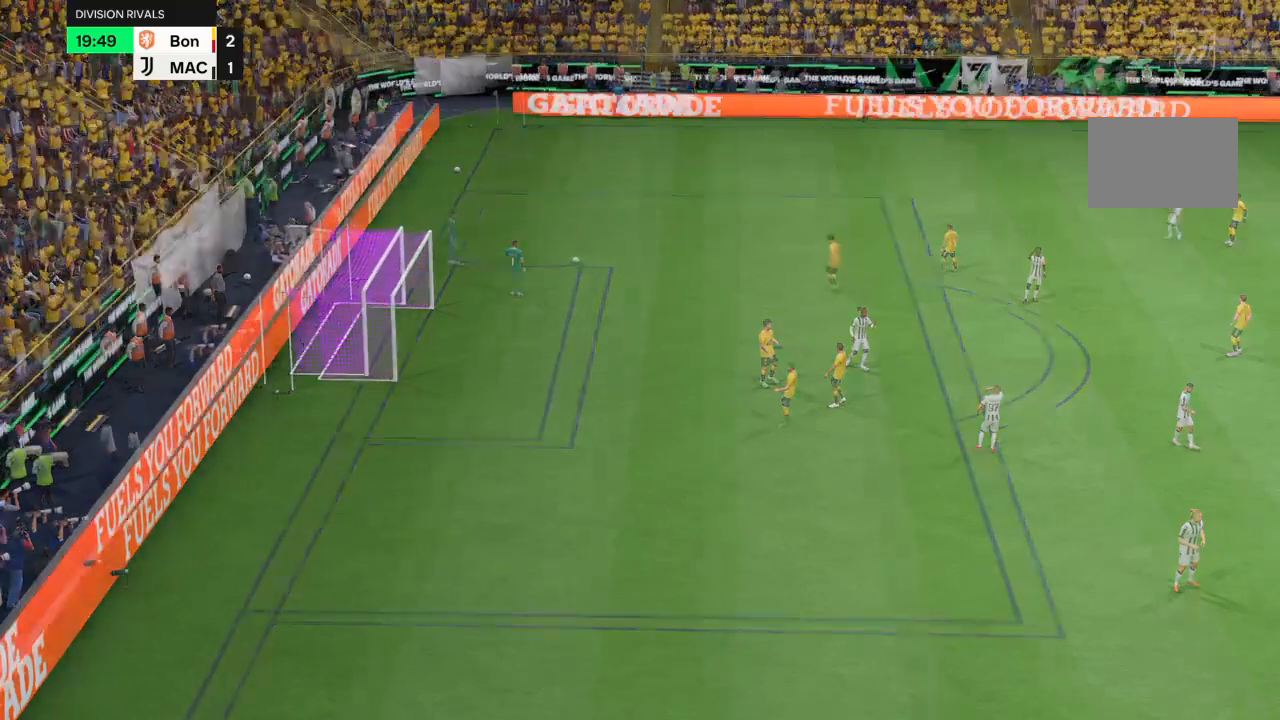
{"dt_ms": 500, "buttons": [], "left_stick": "center", "right_stick": "center", "events": []}
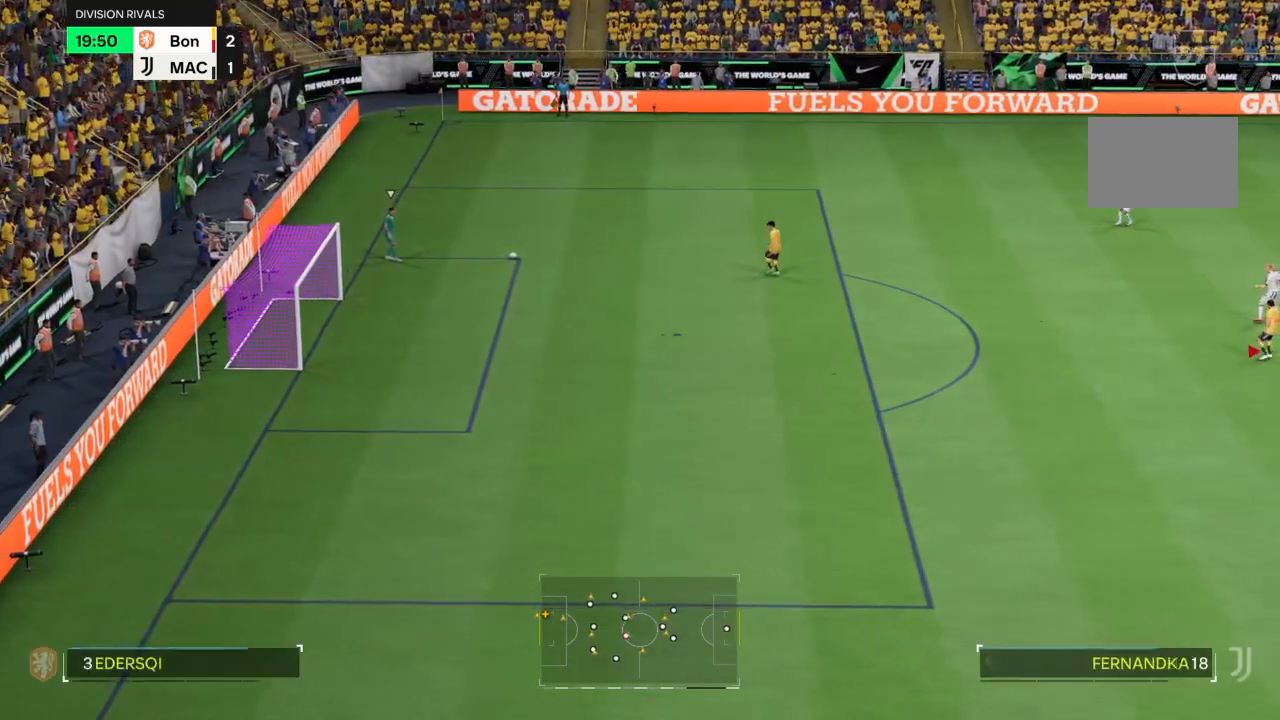
{"dt_ms": 501, "buttons": [], "left_stick": "center", "right_stick": "center", "events": []}
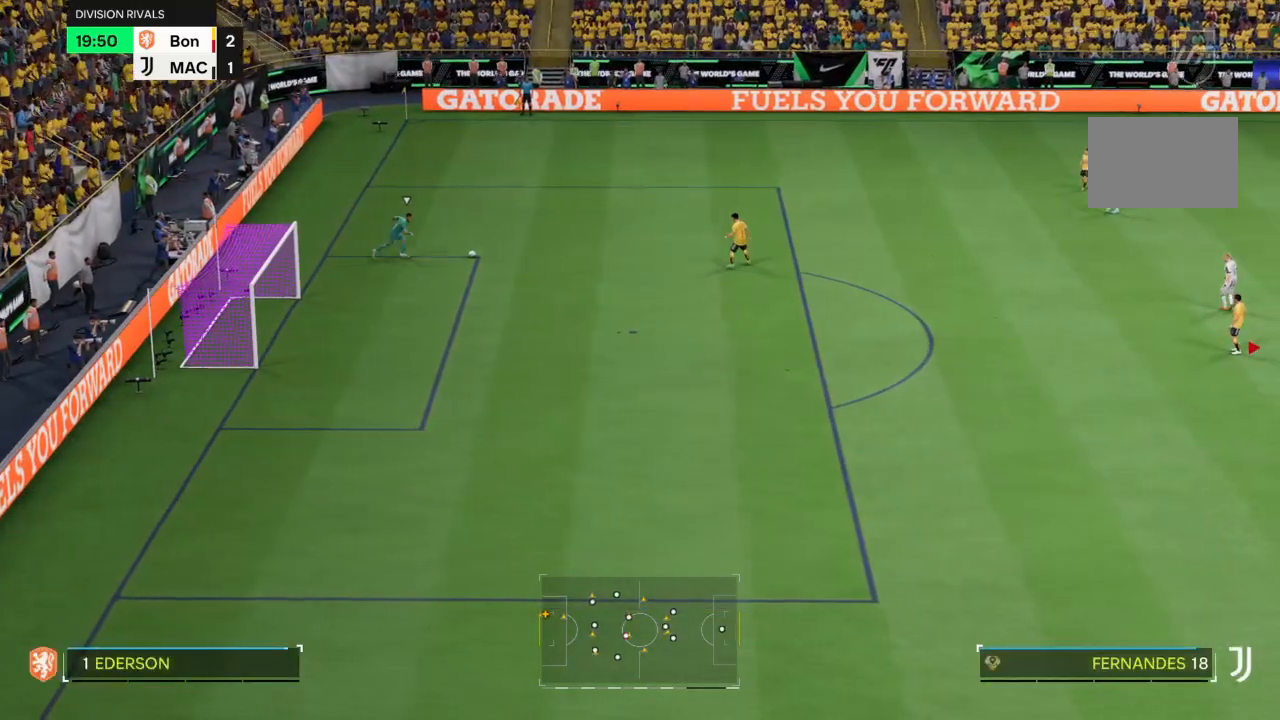
{"dt_ms": 500, "buttons": [], "left_stick": "center", "right_stick": "center", "events": []}
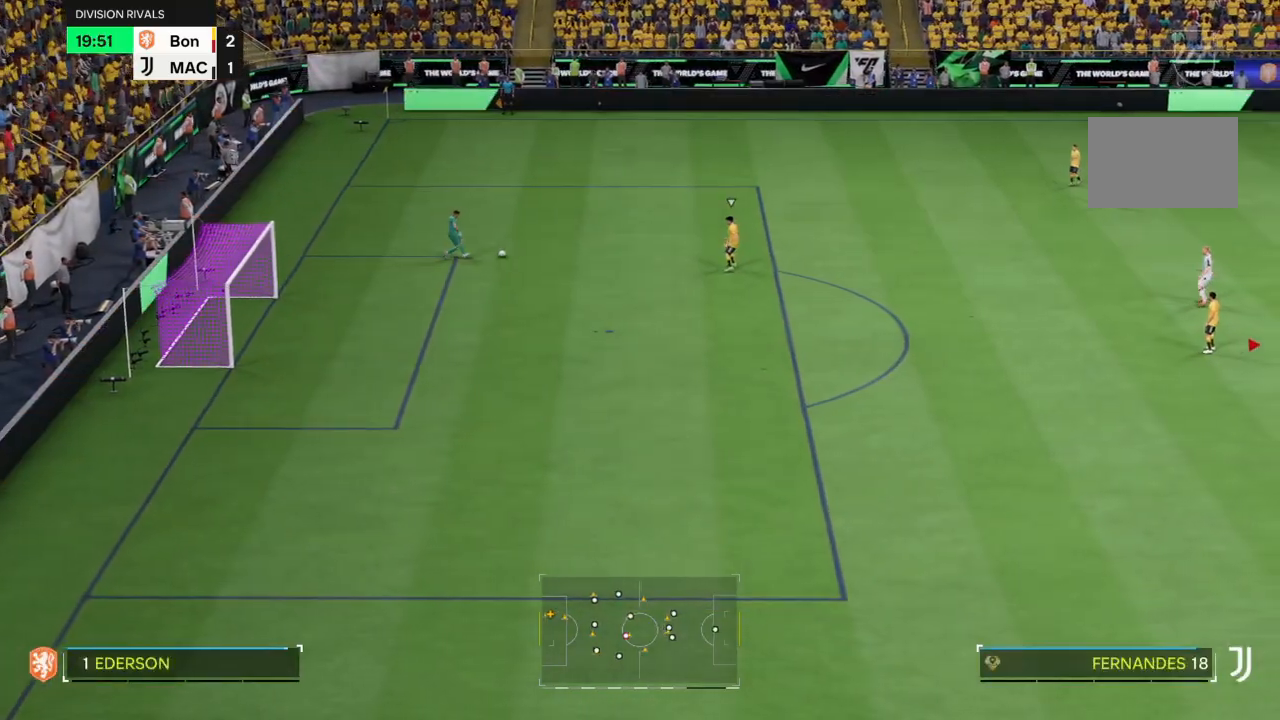
{"dt_ms": 501, "buttons": [], "left_stick": "center", "right_stick": "center", "events": []}
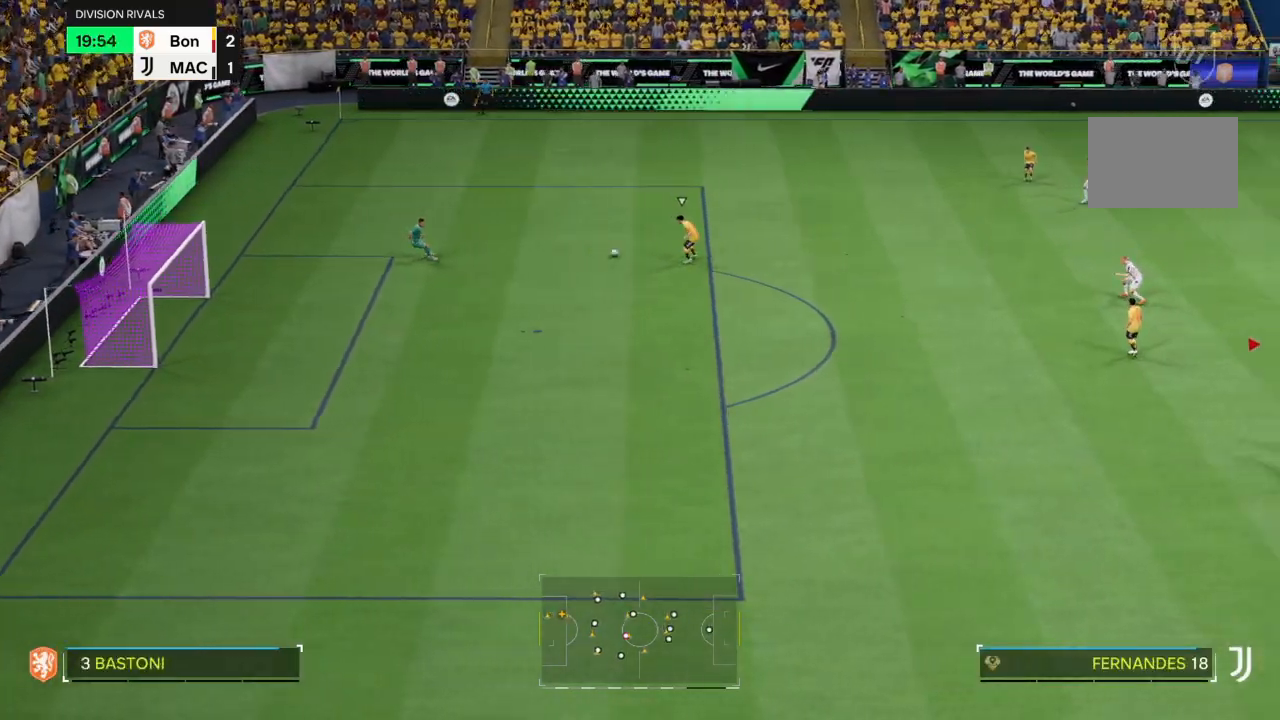
{"dt_ms": 500, "buttons": [], "left_stick": "center", "right_stick": "center", "events": []}
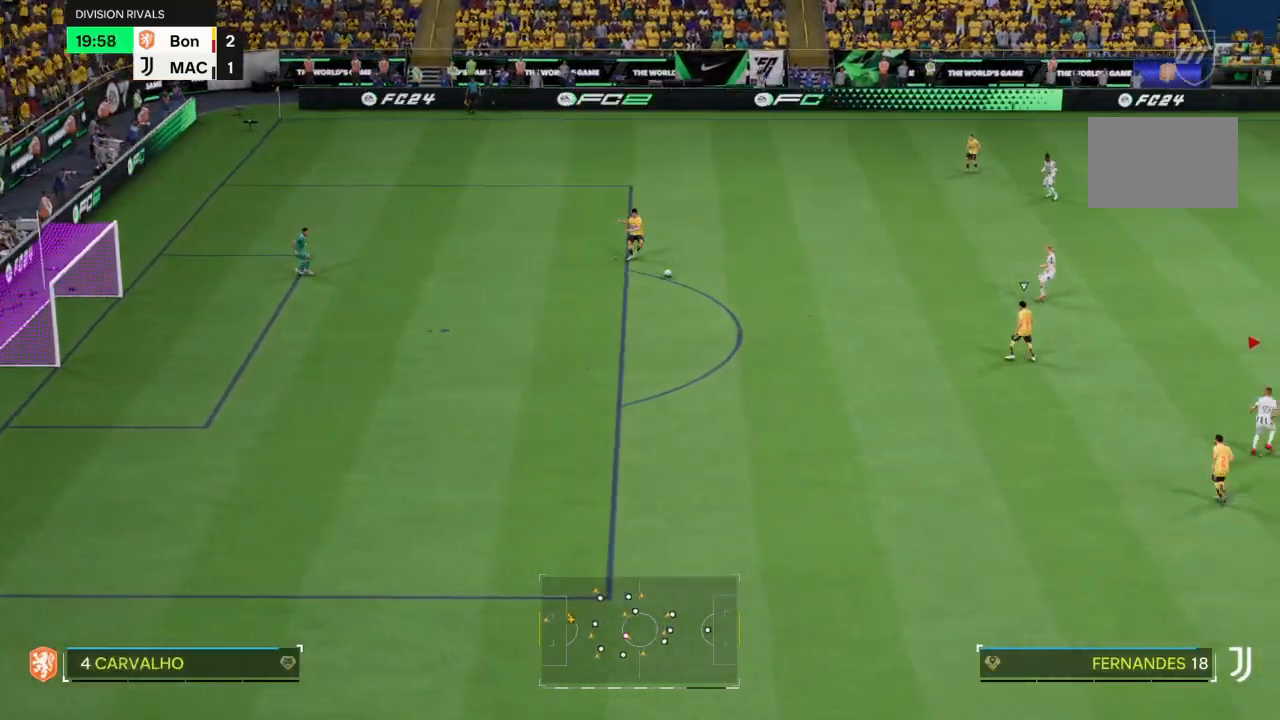
{"dt_ms": 501, "buttons": ["R2"], "left_stick": "left", "right_stick": "center", "events": [[167, "left_stick", "left"], [301, "R2", "down"]]}
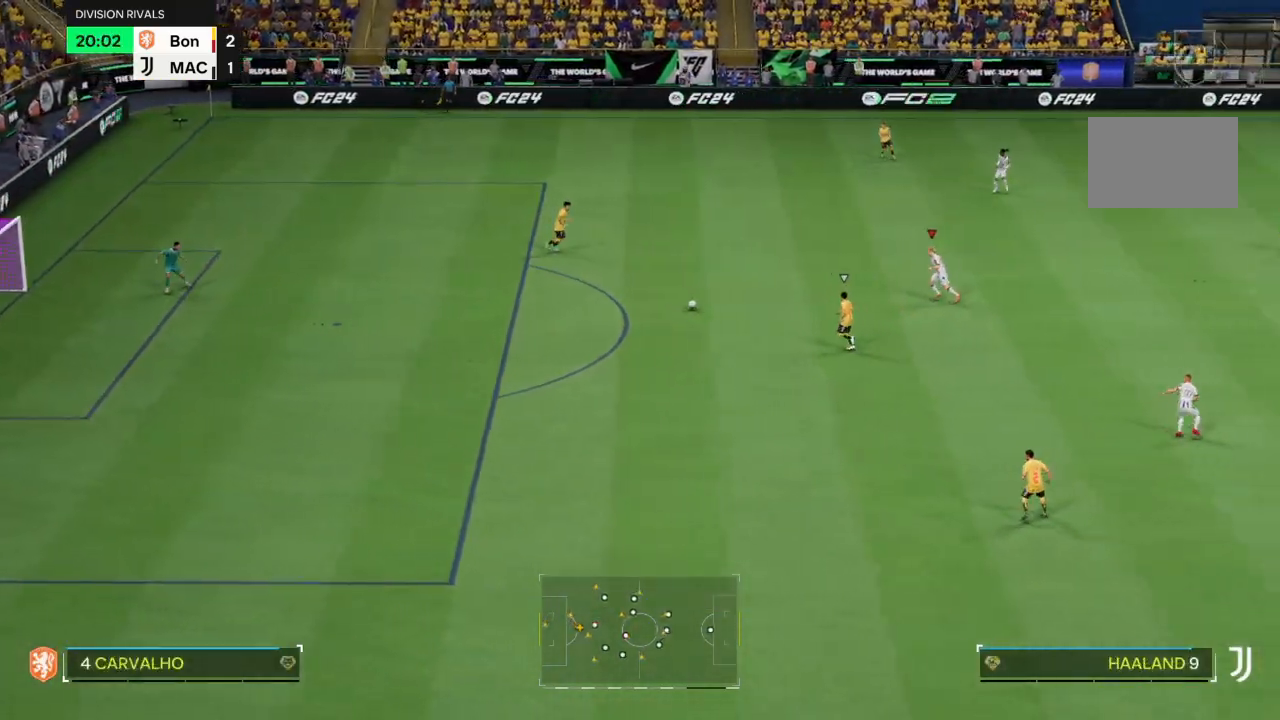
{"dt_ms": 500, "buttons": ["R2"], "left_stick": "down-left", "right_stick": "center", "events": [[67, "left_stick", "down-left"]]}
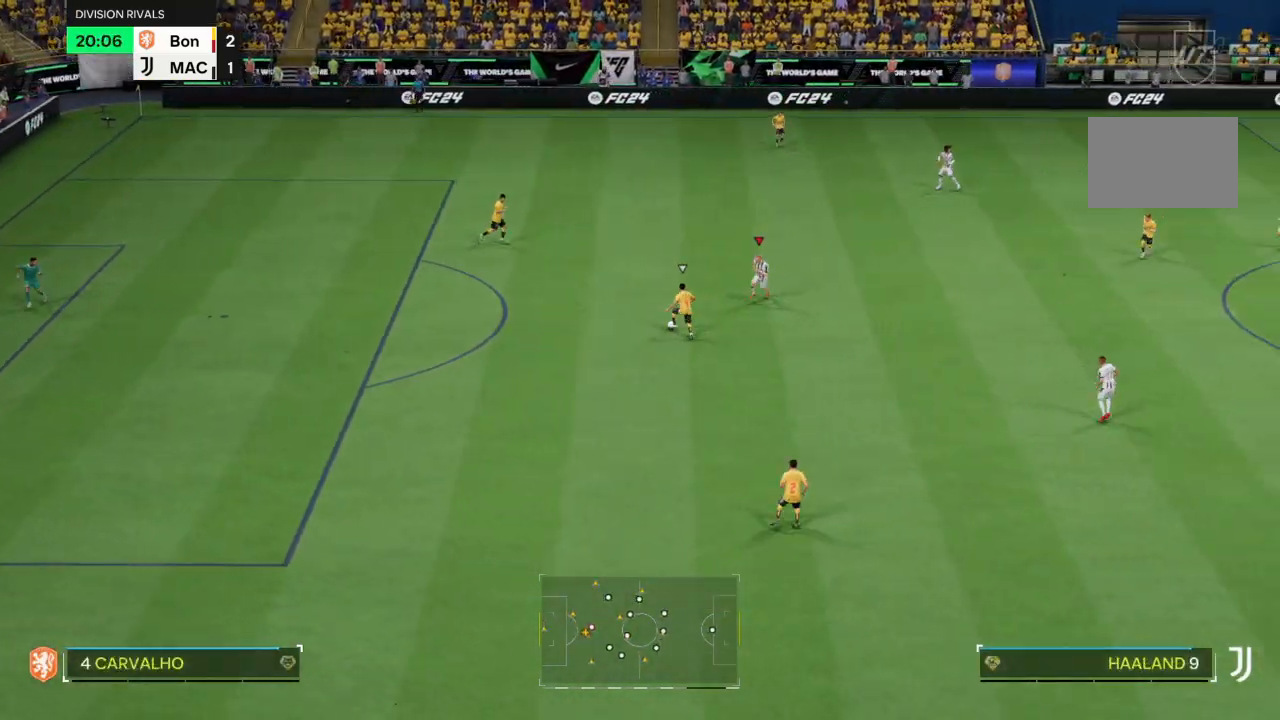
{"dt_ms": 501, "buttons": ["R2"], "left_stick": "down-left", "right_stick": "center", "events": [[100, "CIRCLE", "down"], [267, "CIRCLE", "up"]]}
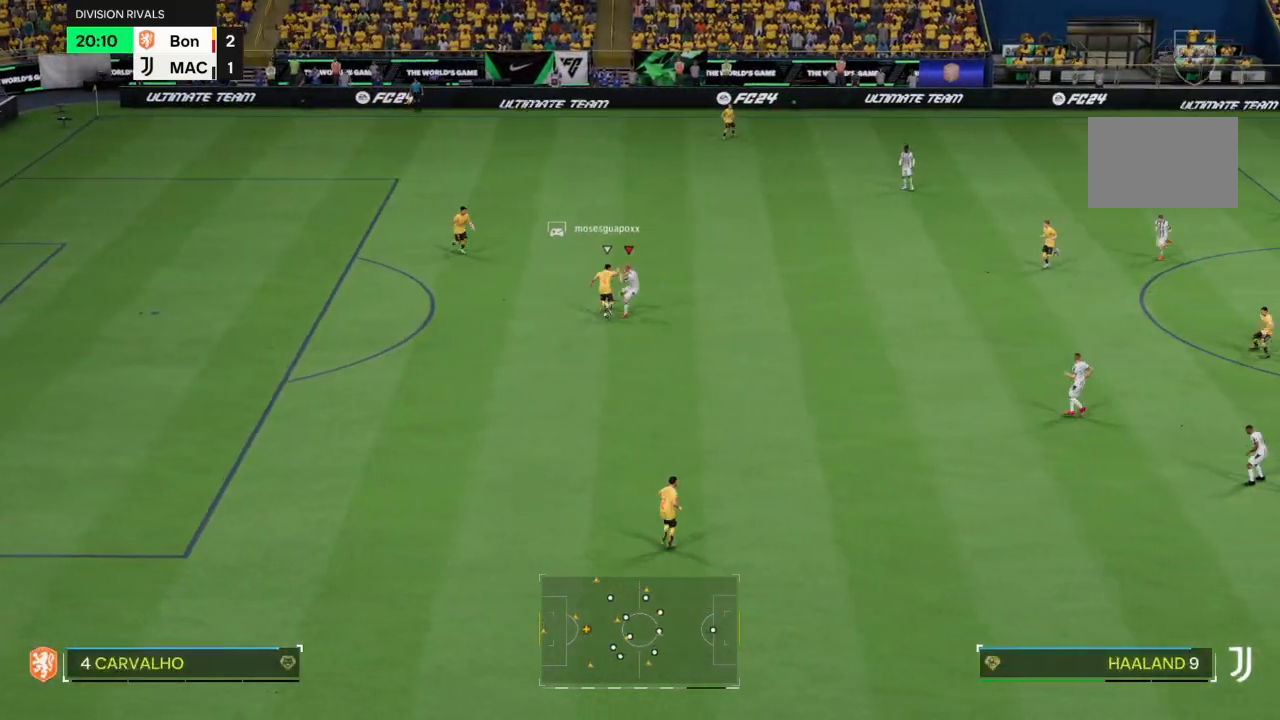
{"dt_ms": 500, "buttons": ["R2"], "left_stick": "up-left", "right_stick": "center", "events": [[200, "left_stick", "left"], [434, "left_stick", "up-left"]]}
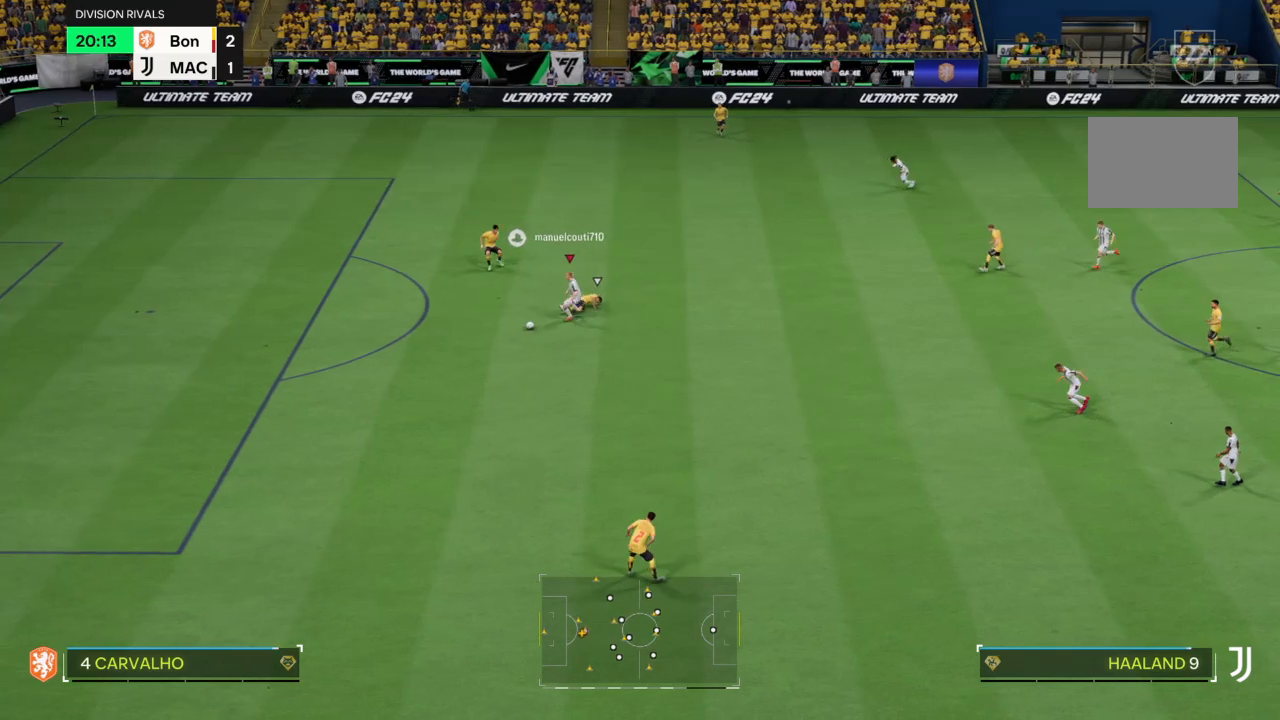
{"dt_ms": 501, "buttons": ["R2"], "left_stick": "left", "right_stick": "center", "events": [[34, "left_stick", "left"]]}
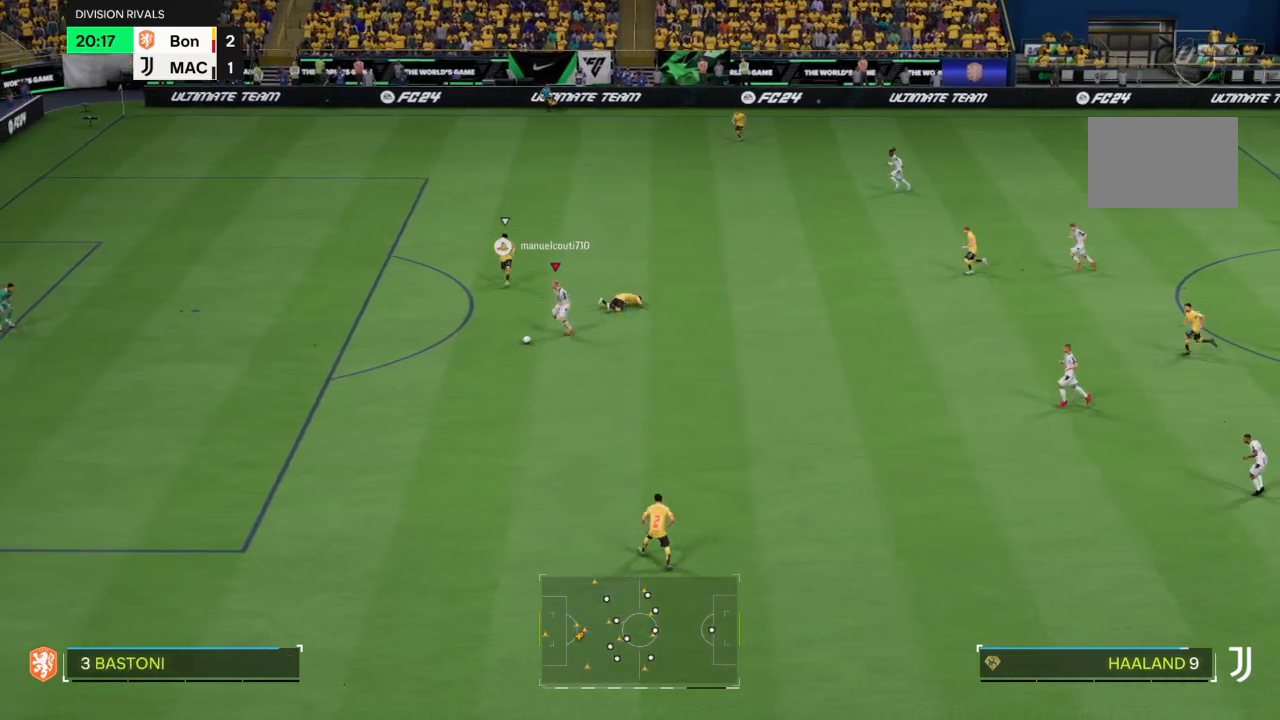
{"dt_ms": 500, "buttons": ["R2"], "left_stick": "left", "right_stick": "center", "events": []}
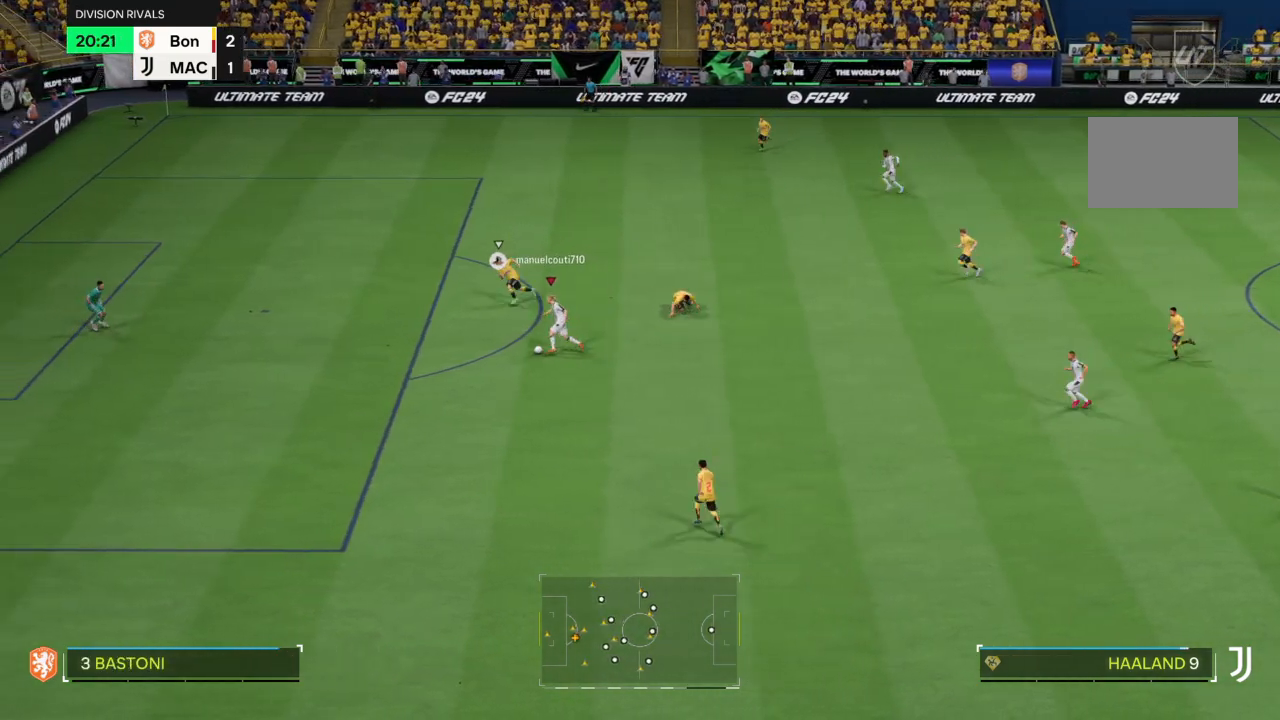
{"dt_ms": 501, "buttons": [], "left_stick": "down-left", "right_stick": "center", "events": [[334, "R2", "up"], [501, "left_stick", "down-left"]]}
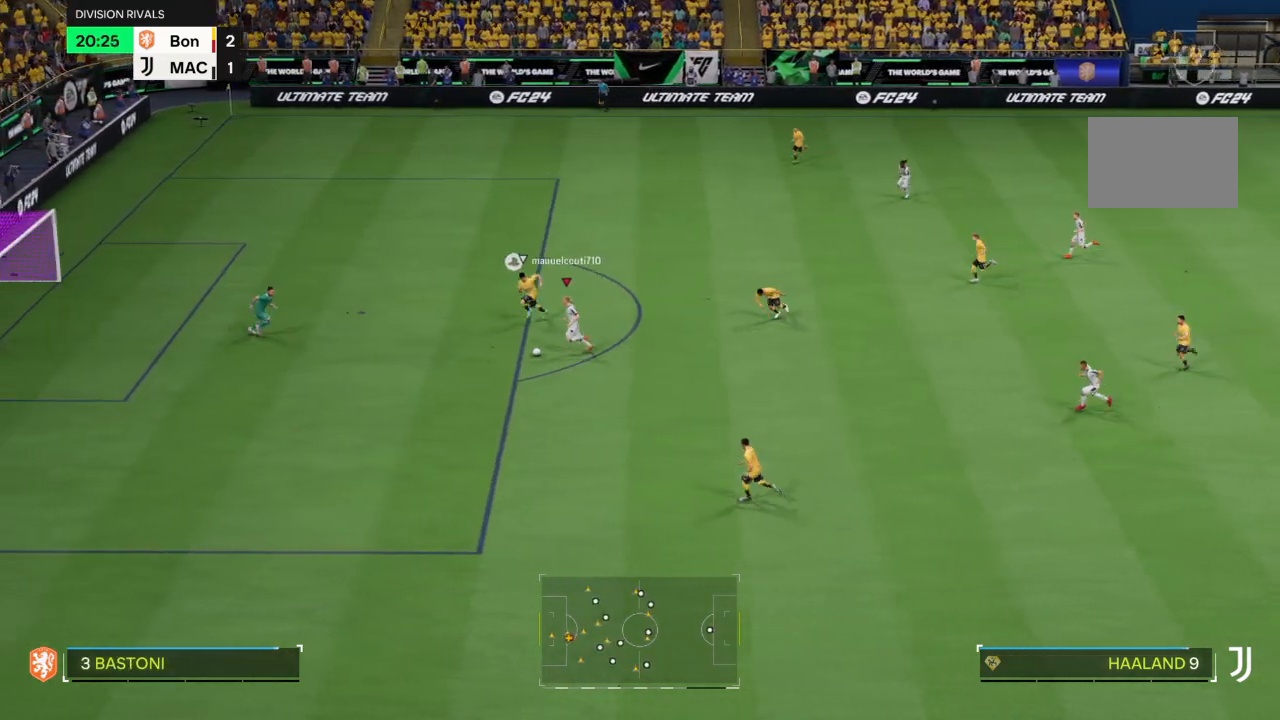
{"dt_ms": 500, "buttons": [], "left_stick": "down", "right_stick": "center", "events": [[200, "left_stick", "down"]]}
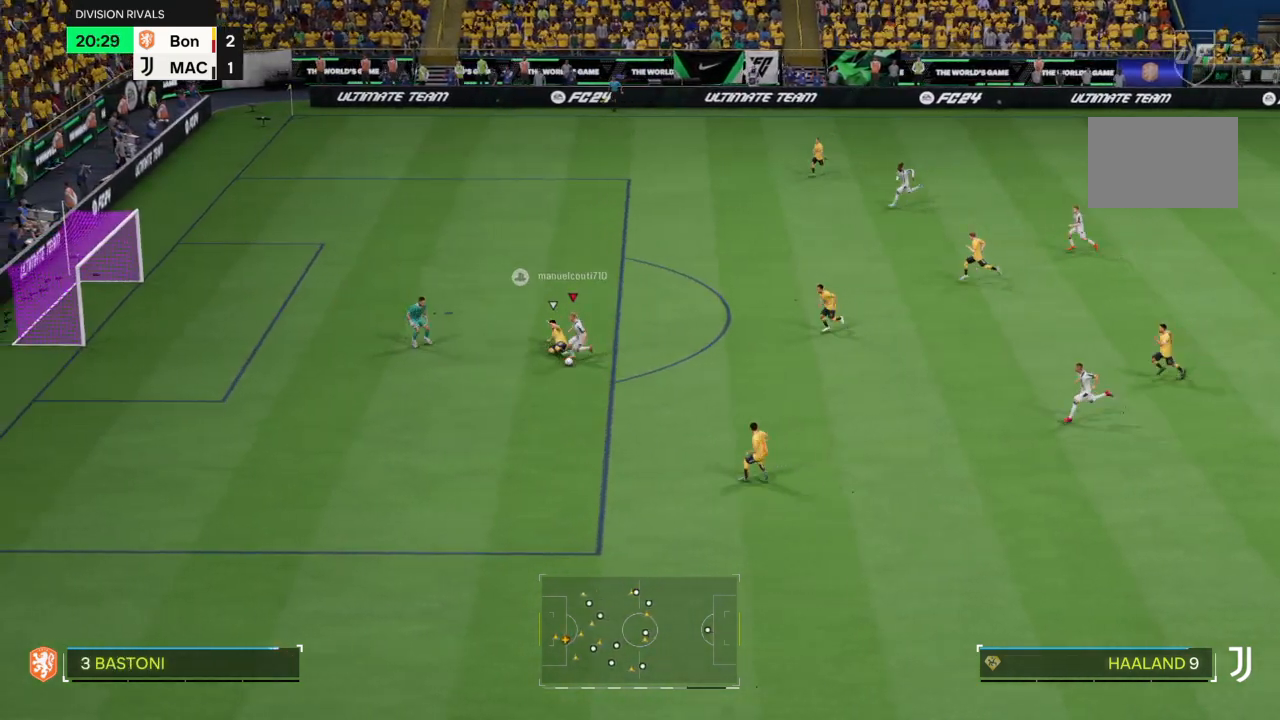
{"dt_ms": 501, "buttons": [], "left_stick": "down-left", "right_stick": "center", "events": [[234, "left_stick", "down-left"]]}